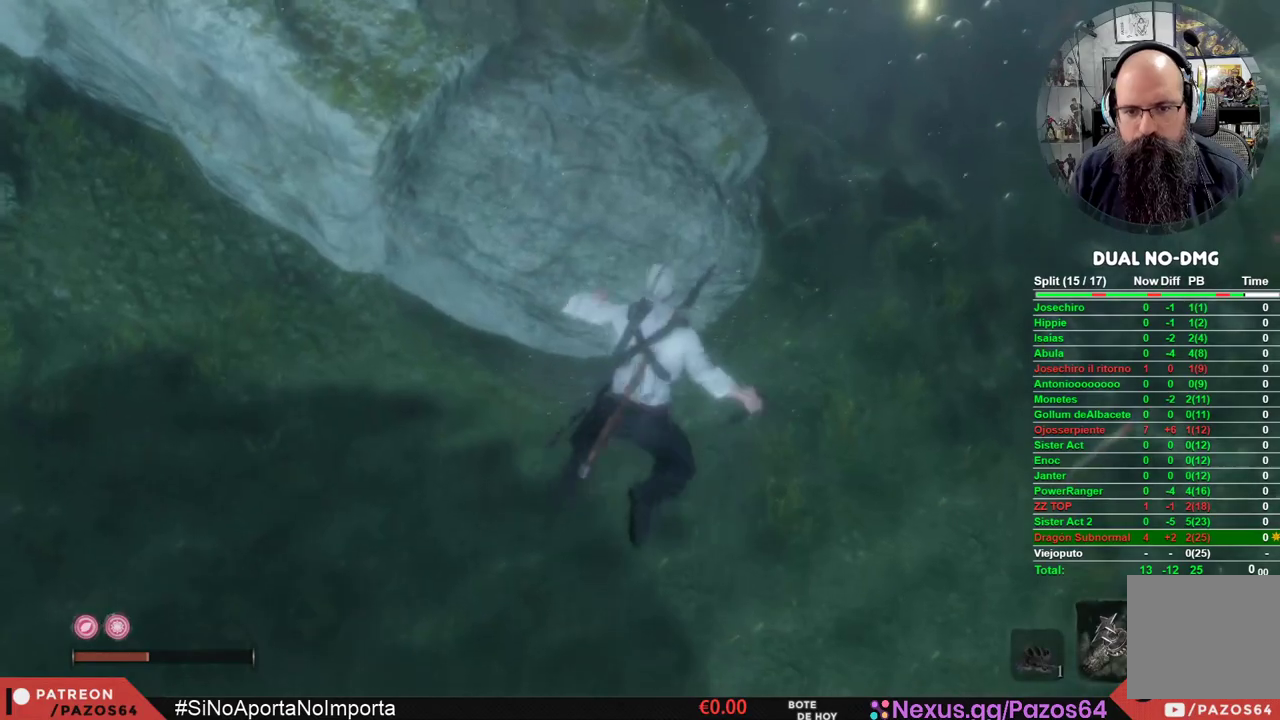
Gameplay with a controller (Xbox layout); each line is a JSON object with the inputs held at the frame after it. "events" lists button and stick changes between this image and that frame as [ms after this image, input, new state], when the widget could be followed in between.
{"buttons": [], "left_stick": "up", "right_stick": "center", "events": [[67, "B", "up"], [133, "B", "down"], [267, "B", "up"], [333, "B", "down"], [483, "B", "up"]]}
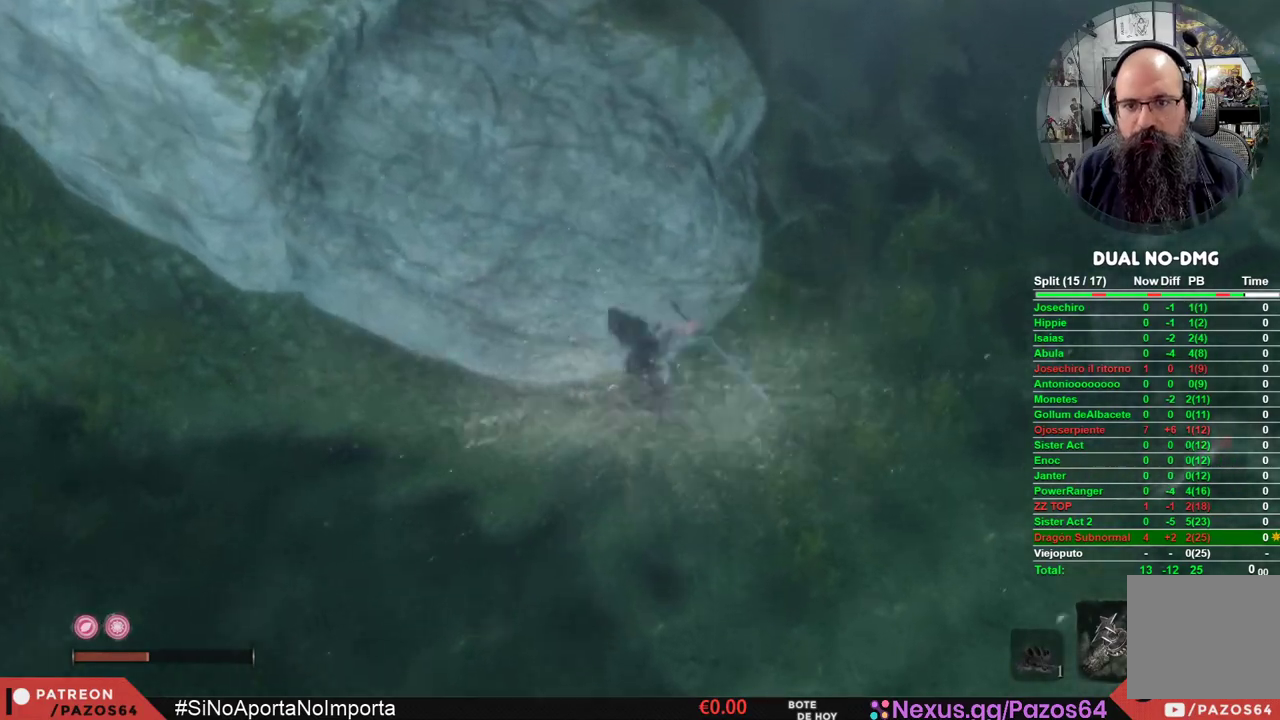
{"buttons": ["B"], "left_stick": "up-right", "right_stick": "center", "events": [[33, "B", "down"], [117, "B", "up"], [200, "B", "down"], [217, "left_stick", "up-right"], [333, "B", "up"], [400, "B", "down"]]}
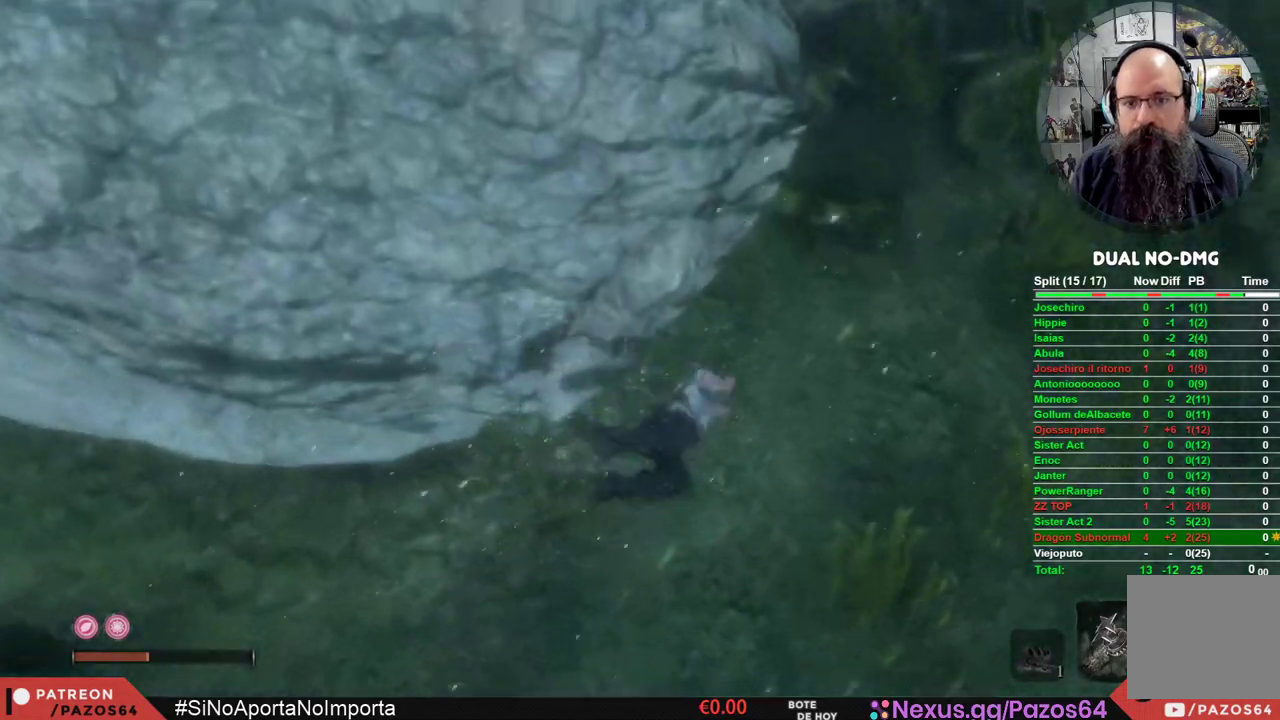
{"buttons": [], "left_stick": "up", "right_stick": "up", "events": [[17, "left_stick", "up"], [33, "B", "up"], [150, "B", "down"], [267, "B", "up"], [467, "right_stick", "up"]]}
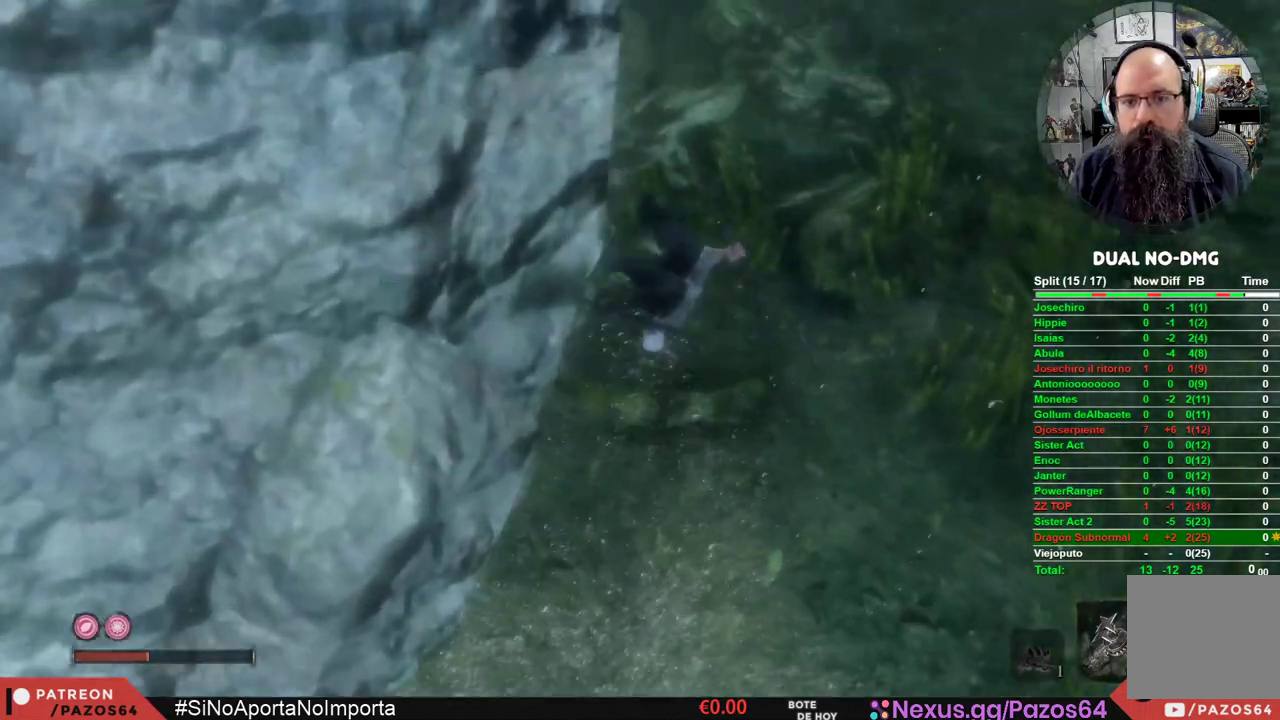
{"buttons": [], "left_stick": "up", "right_stick": "center", "events": [[333, "right_stick", "left"], [433, "right_stick", "center"]]}
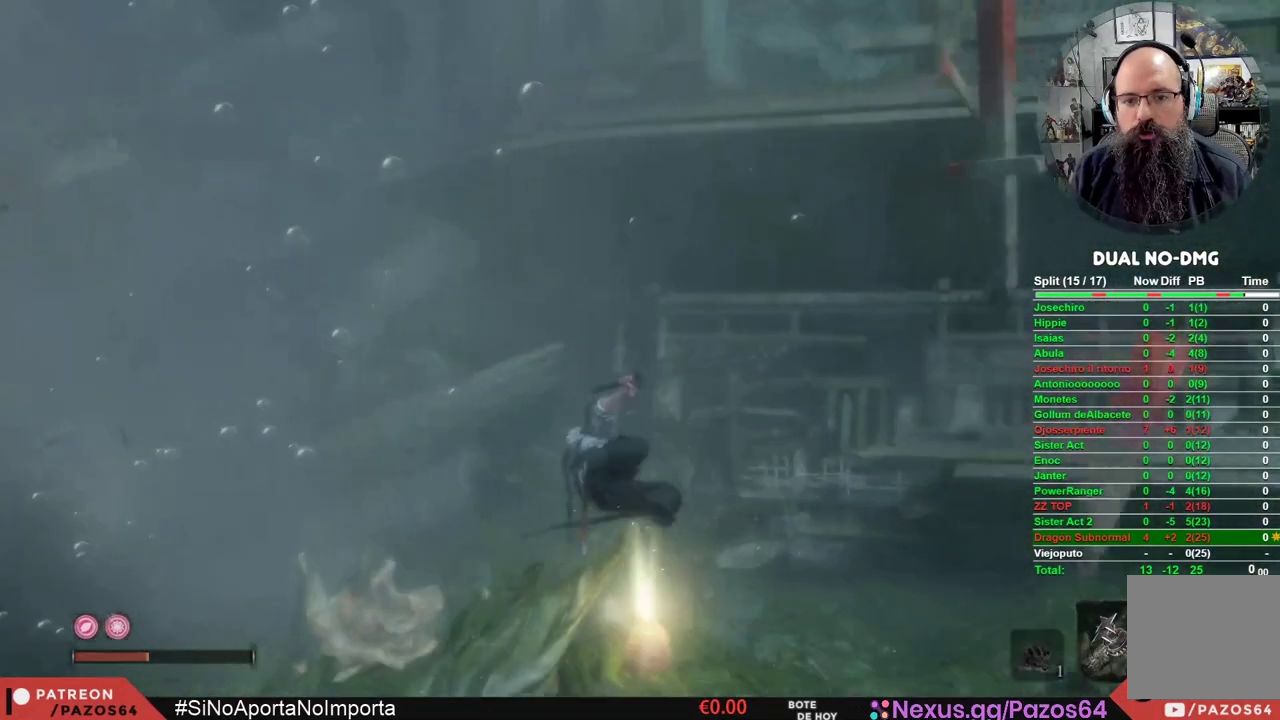
{"buttons": [], "left_stick": "up-left", "right_stick": "up", "events": [[83, "right_stick", "down"], [183, "right_stick", "center"], [317, "left_stick", "up-left"], [433, "right_stick", "up"]]}
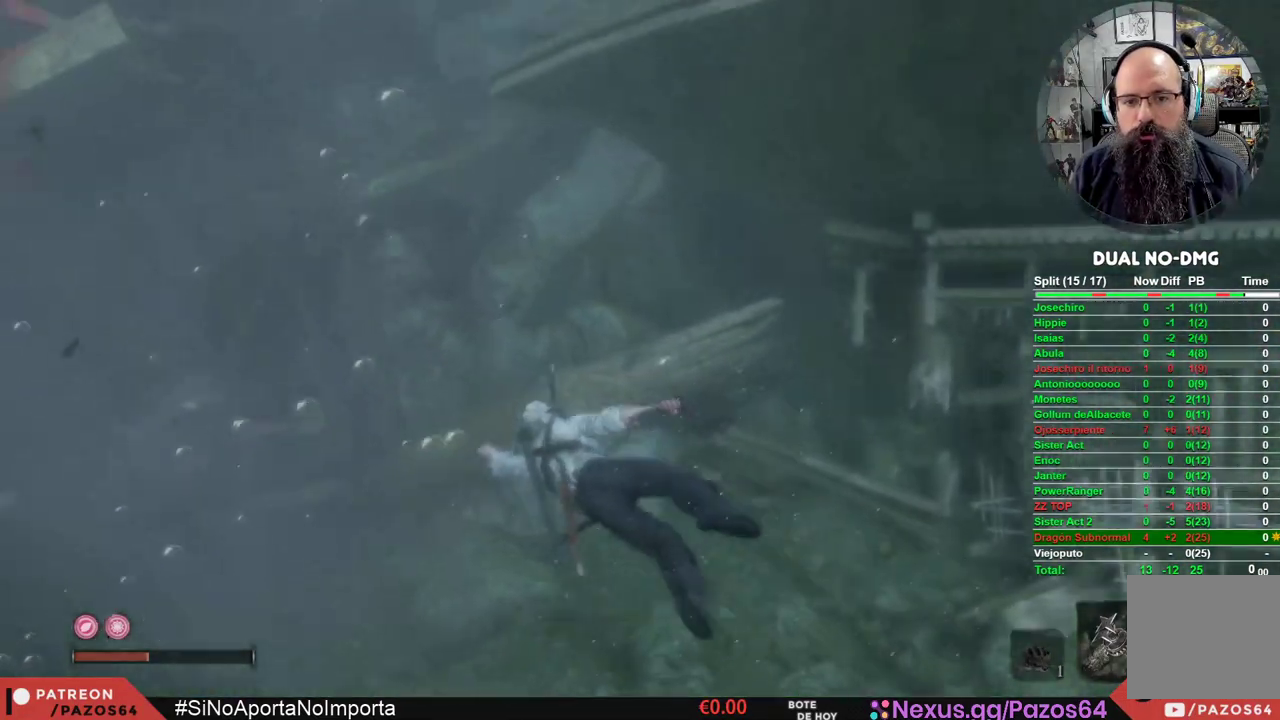
{"buttons": [], "left_stick": "up", "right_stick": "up", "events": [[117, "left_stick", "up"]]}
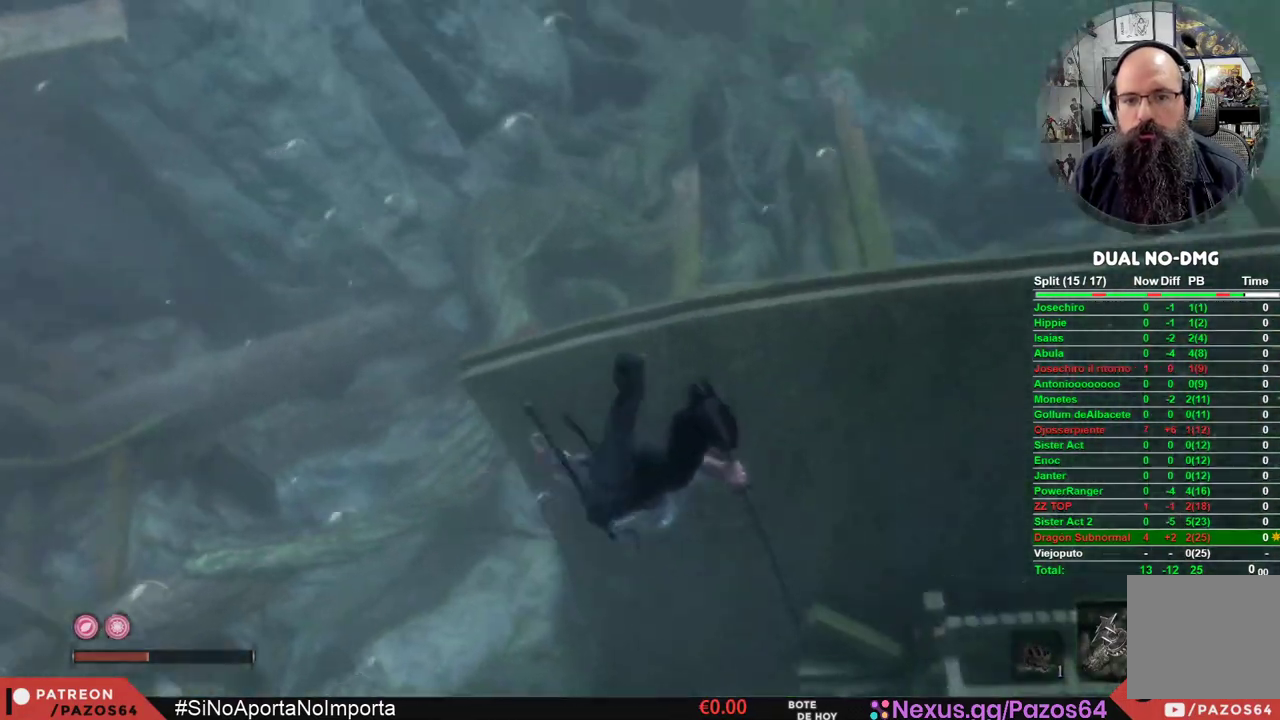
{"buttons": [], "left_stick": "up-left", "right_stick": "down-left", "events": [[50, "right_stick", "center"], [167, "left_stick", "up-left"], [233, "right_stick", "down-left"]]}
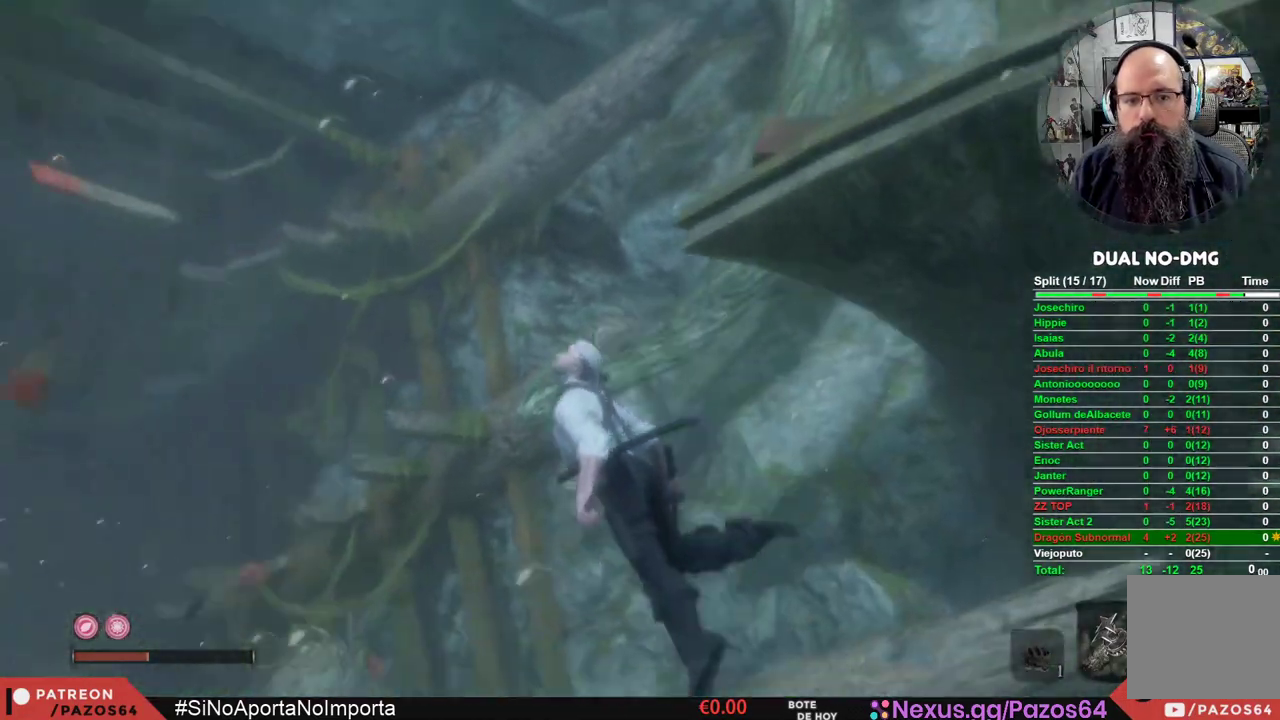
{"buttons": ["B"], "left_stick": "up", "right_stick": "center", "events": [[200, "right_stick", "up-left"], [250, "right_stick", "center"], [267, "left_stick", "up"], [350, "B", "down"]]}
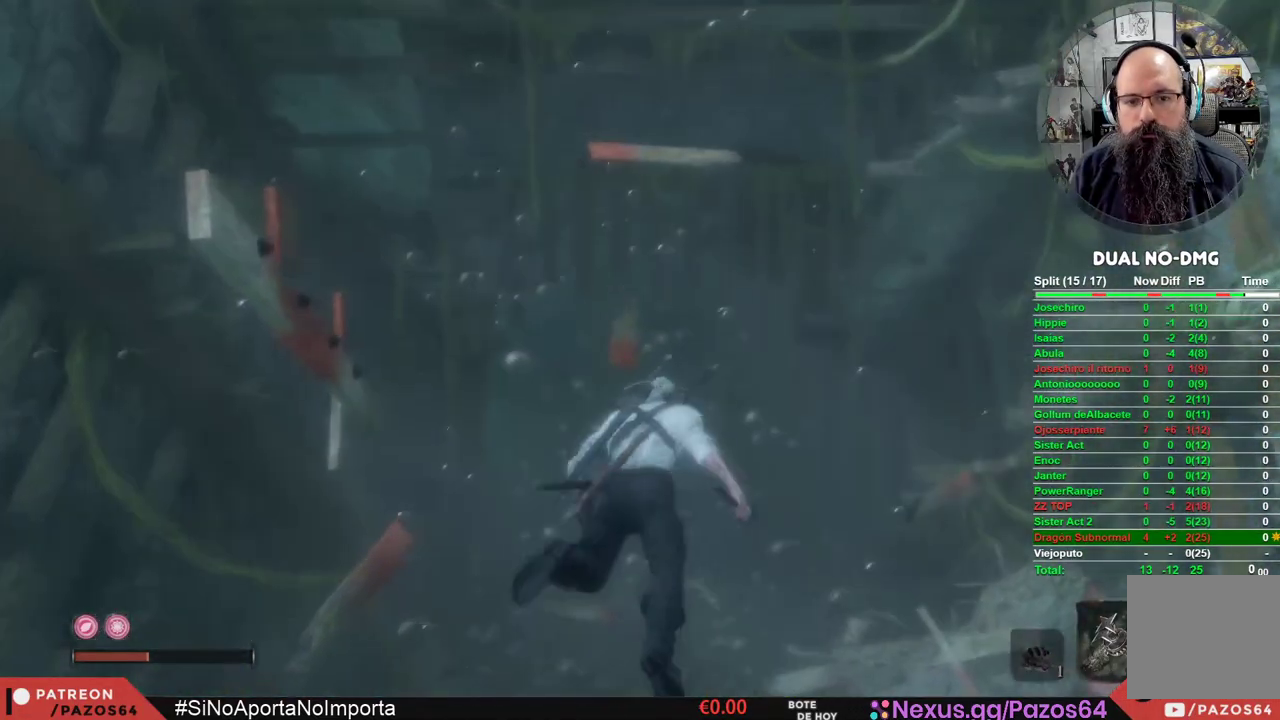
{"buttons": ["B"], "left_stick": "up", "right_stick": "center", "events": [[17, "B", "up"], [67, "B", "down"], [200, "B", "up"], [250, "B", "down"], [400, "B", "up"], [450, "B", "down"]]}
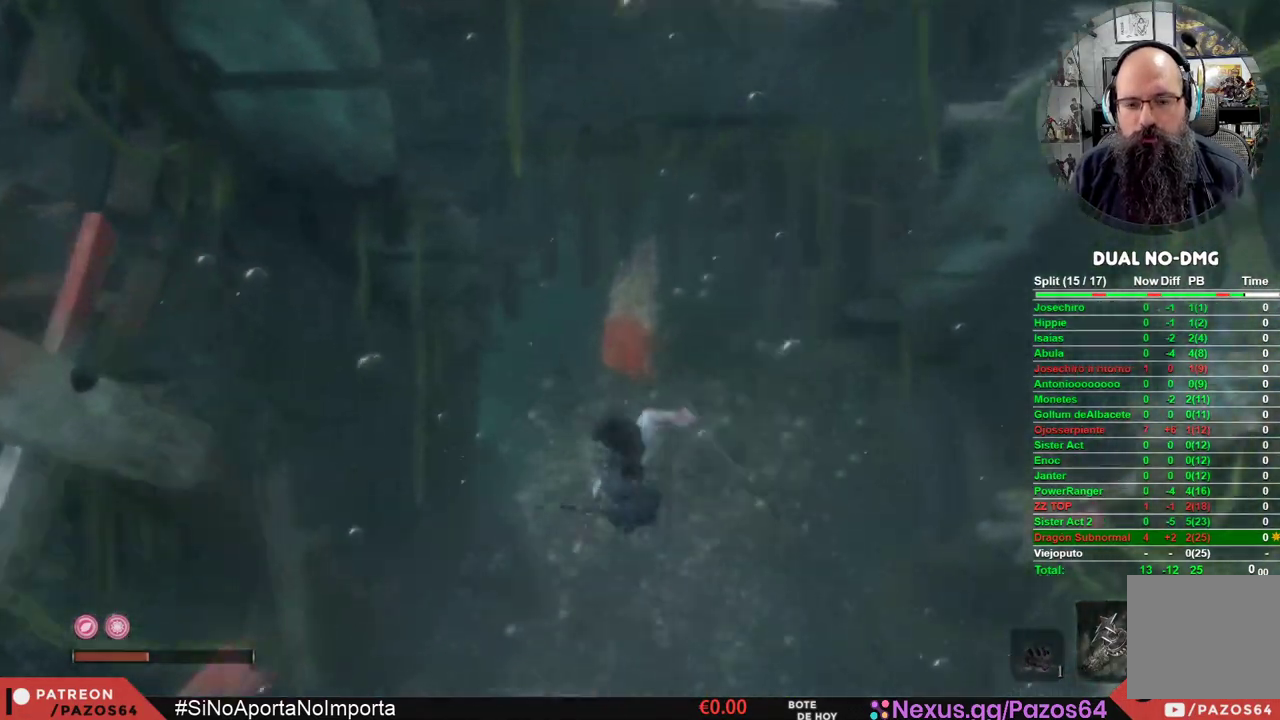
{"buttons": [], "left_stick": "up", "right_stick": "center", "events": [[83, "B", "up"], [150, "B", "down"], [300, "B", "up"], [333, "B", "down"], [483, "B", "up"]]}
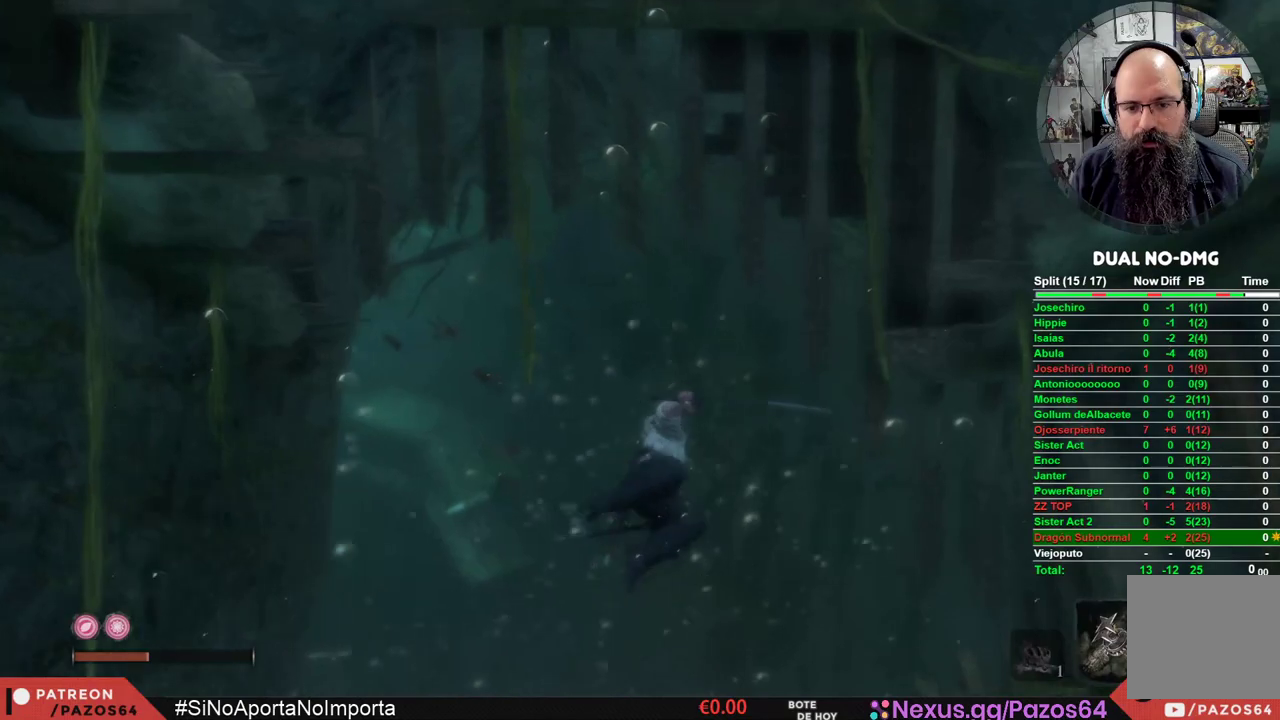
{"buttons": ["B"], "left_stick": "up", "right_stick": "center", "events": [[50, "B", "down"], [200, "B", "up"], [250, "B", "down"], [400, "B", "up"], [467, "B", "down"]]}
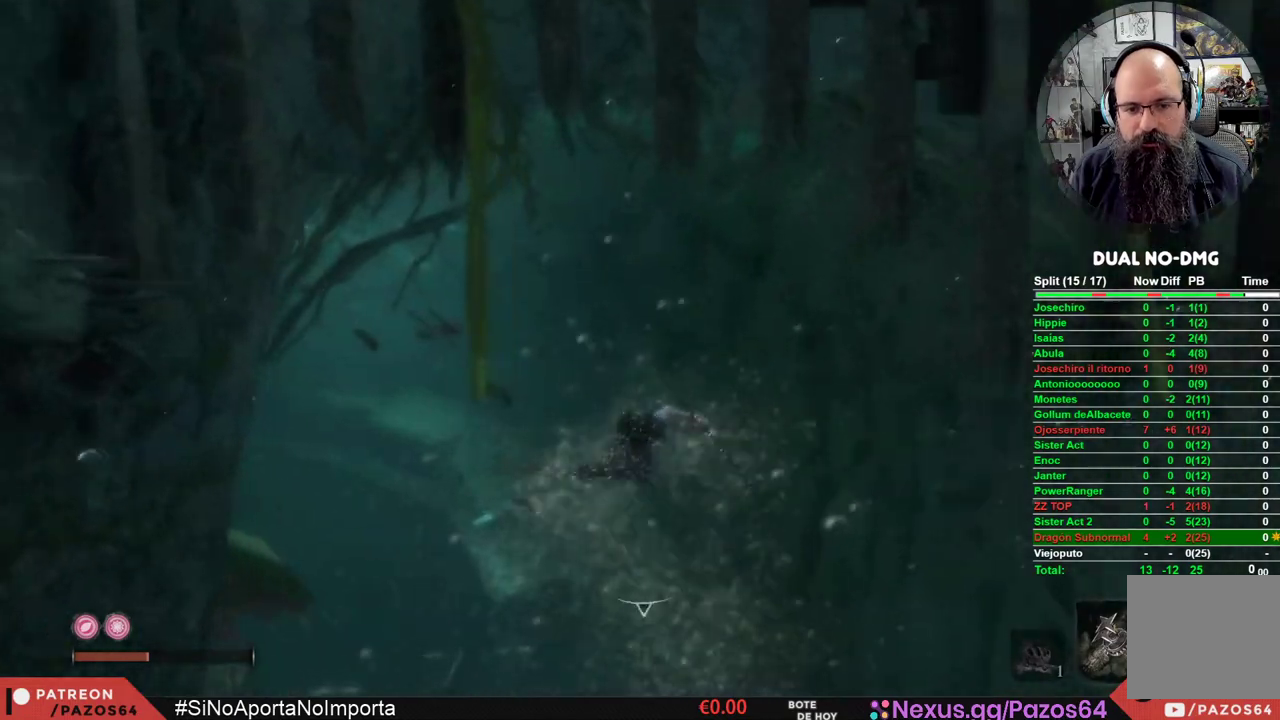
{"buttons": [], "left_stick": "up", "right_stick": "center", "events": [[117, "B", "up"], [150, "B", "down"], [300, "B", "up"], [350, "B", "down"], [500, "B", "up"]]}
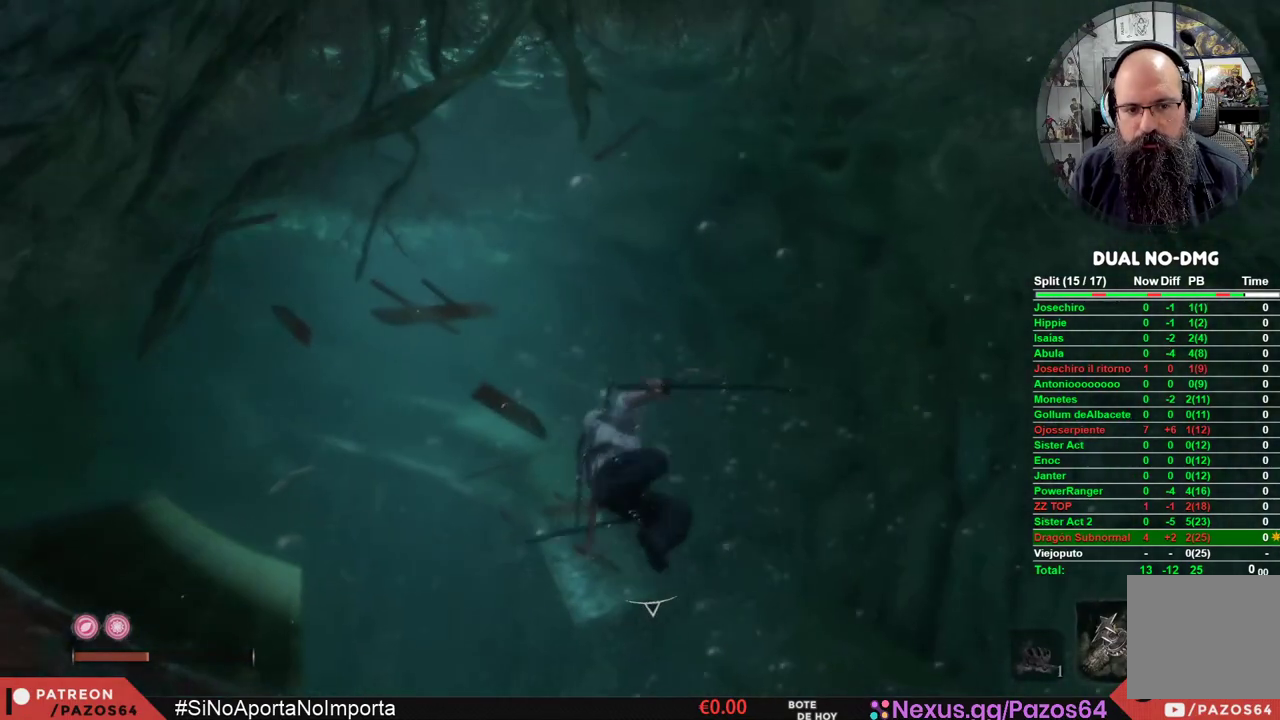
{"buttons": ["B"], "left_stick": "up", "right_stick": "center", "events": [[50, "B", "down"], [200, "B", "up"], [250, "B", "down"], [400, "B", "up"], [450, "B", "down"]]}
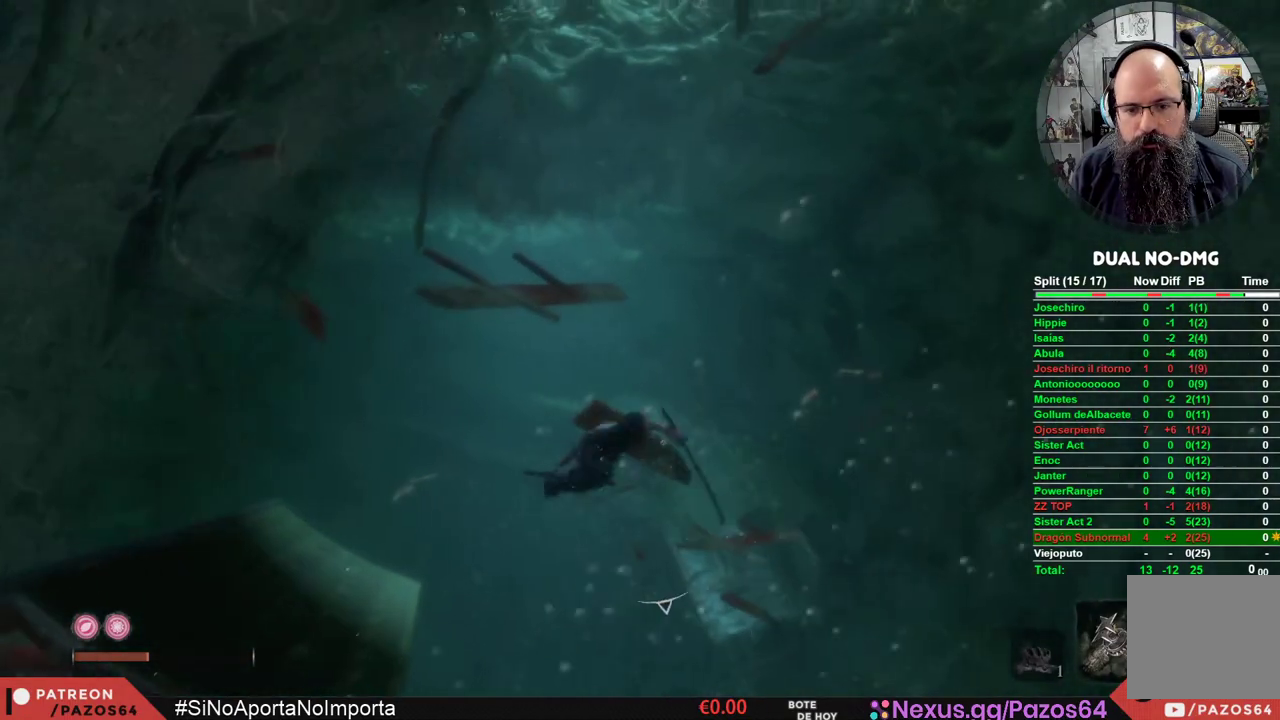
{"buttons": [], "left_stick": "up", "right_stick": "center", "events": [[100, "B", "up"], [167, "B", "down"], [300, "B", "up"], [367, "B", "down"], [500, "B", "up"]]}
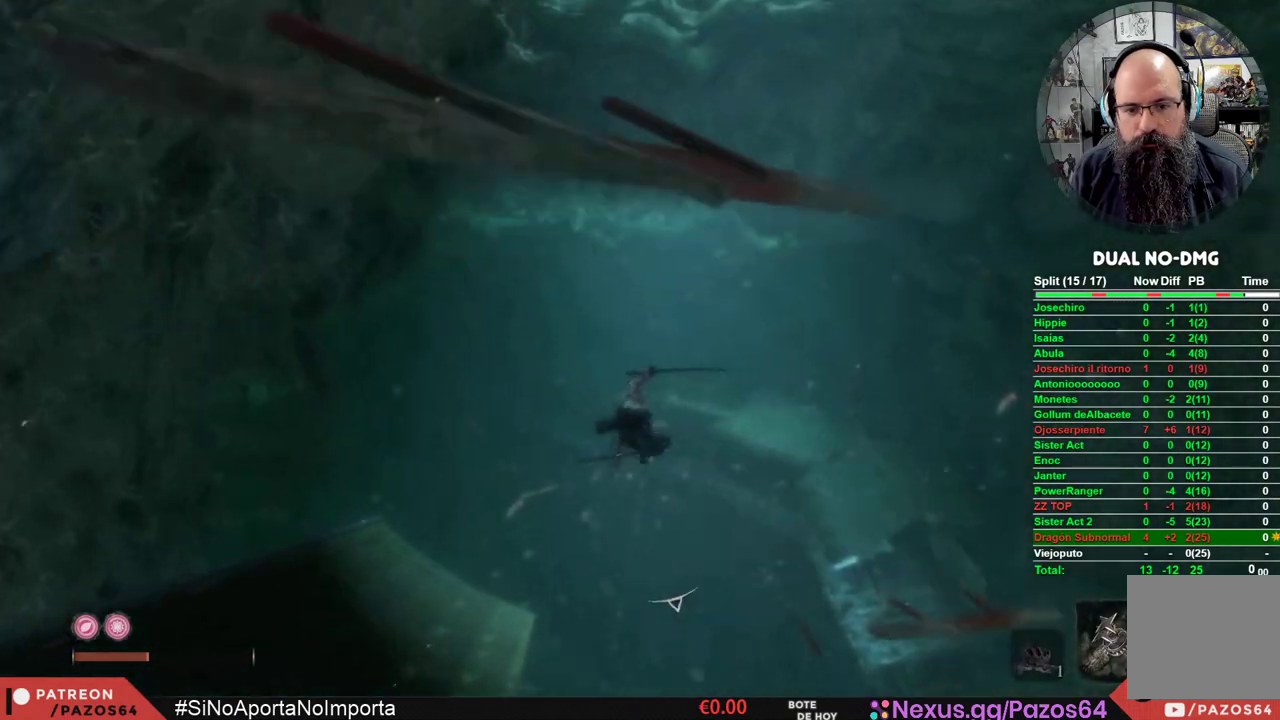
{"buttons": [], "left_stick": "up", "right_stick": "down", "events": [[50, "B", "down"], [167, "B", "up"], [217, "B", "down"], [317, "B", "up"], [467, "right_stick", "down"]]}
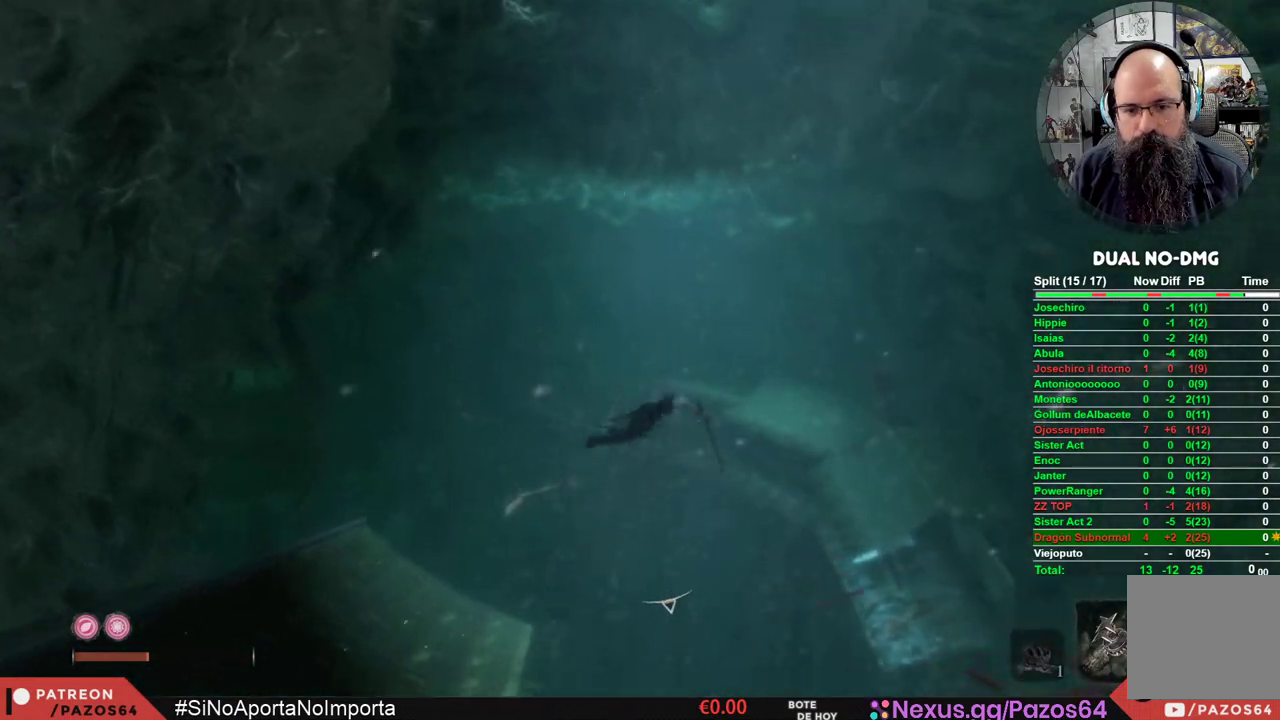
{"buttons": [], "left_stick": "up", "right_stick": "up", "events": [[417, "right_stick", "up"]]}
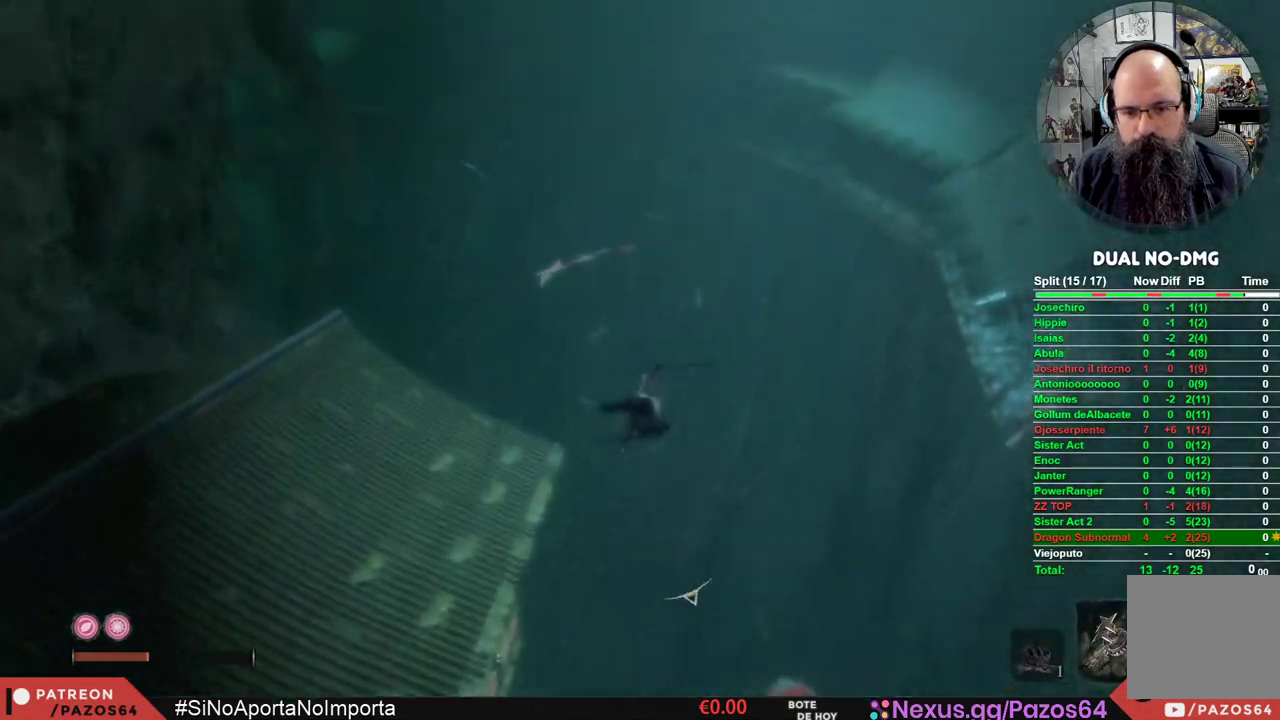
{"buttons": [], "left_stick": "up", "right_stick": "down", "events": [[217, "left_stick", "up-right"], [317, "left_stick", "up"], [350, "right_stick", "down"]]}
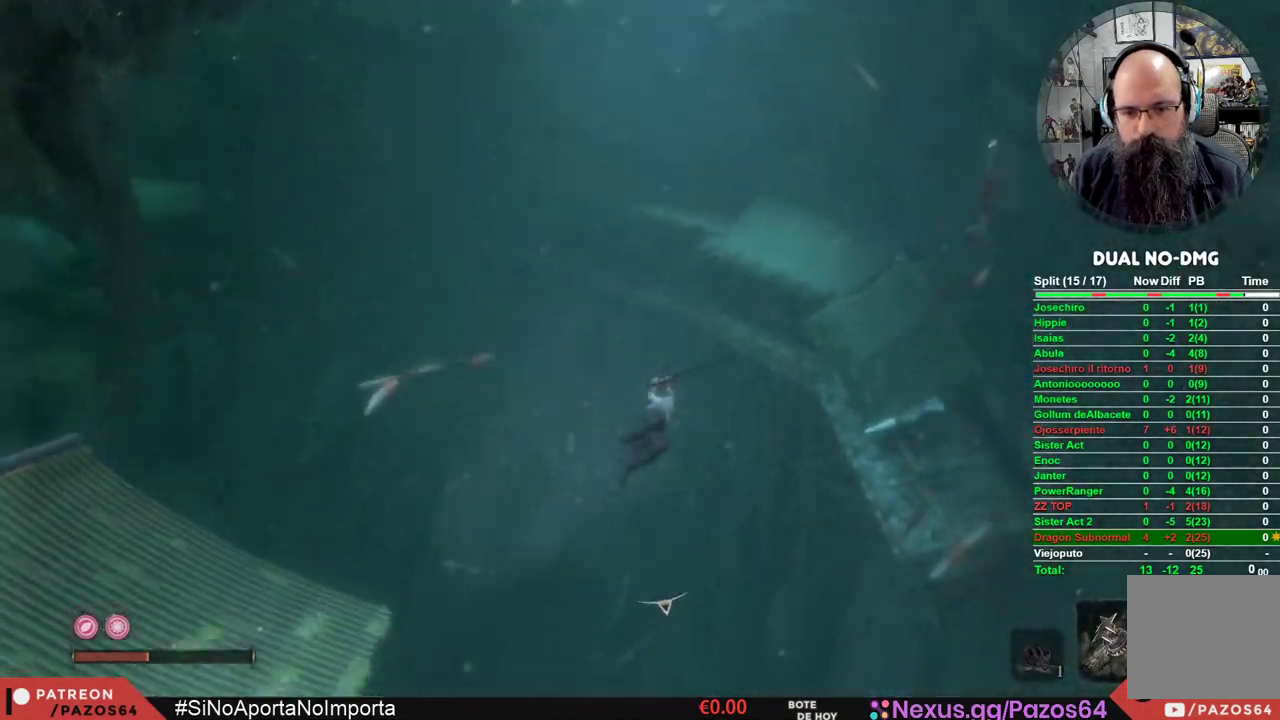
{"buttons": ["B"], "left_stick": "up", "right_stick": "center", "events": [[200, "left_stick", "up-right"], [350, "left_stick", "up"], [383, "right_stick", "center"], [467, "B", "down"]]}
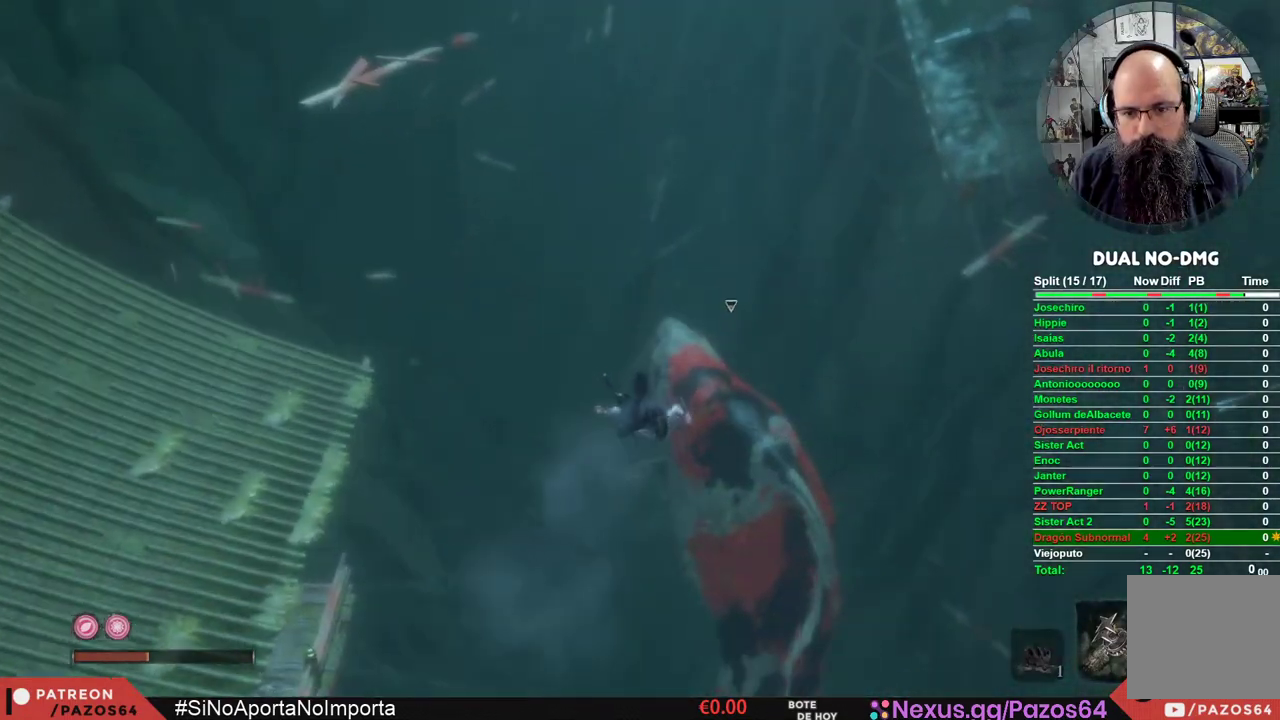
{"buttons": ["B"], "left_stick": "up", "right_stick": "center", "events": [[100, "B", "up"], [150, "B", "down"], [317, "B", "up"], [367, "B", "down"]]}
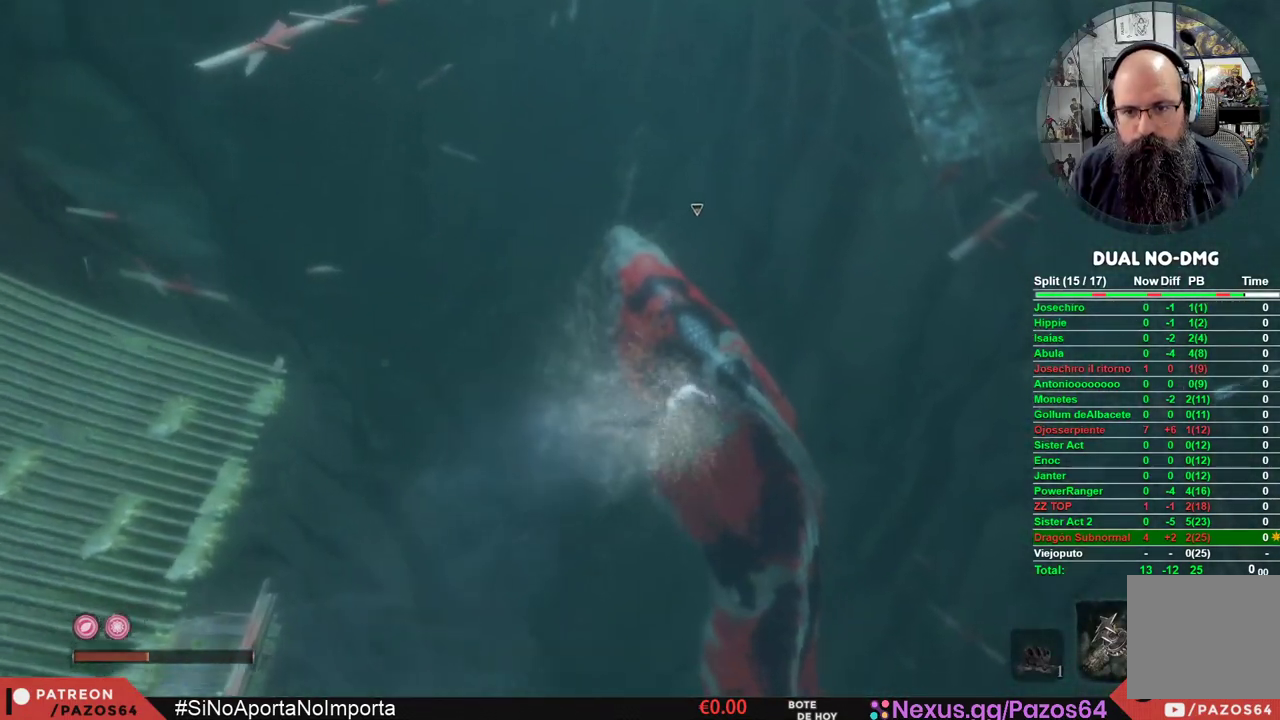
{"buttons": ["B"], "left_stick": "up", "right_stick": "center", "events": [[17, "B", "up"], [67, "B", "down"], [217, "B", "up"], [267, "B", "down"], [400, "B", "up"], [450, "B", "down"]]}
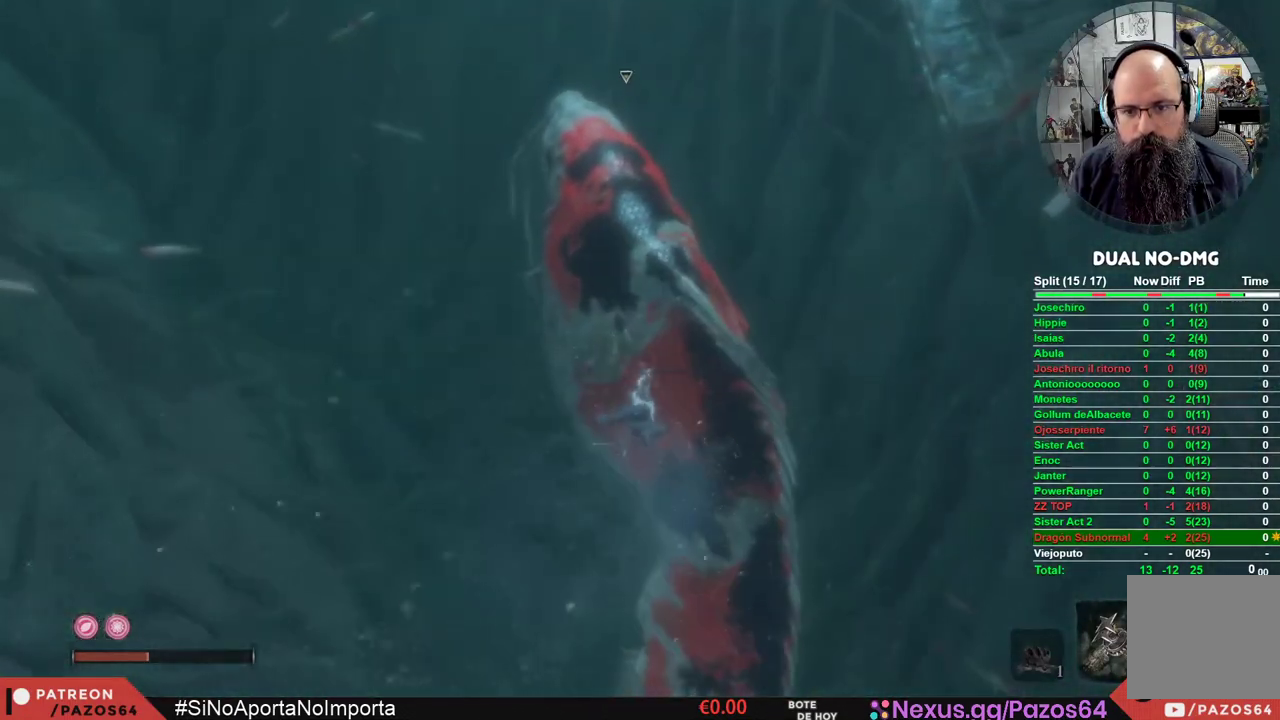
{"buttons": [], "left_stick": "up", "right_stick": "up", "events": [[33, "B", "up"], [167, "right_stick", "up"]]}
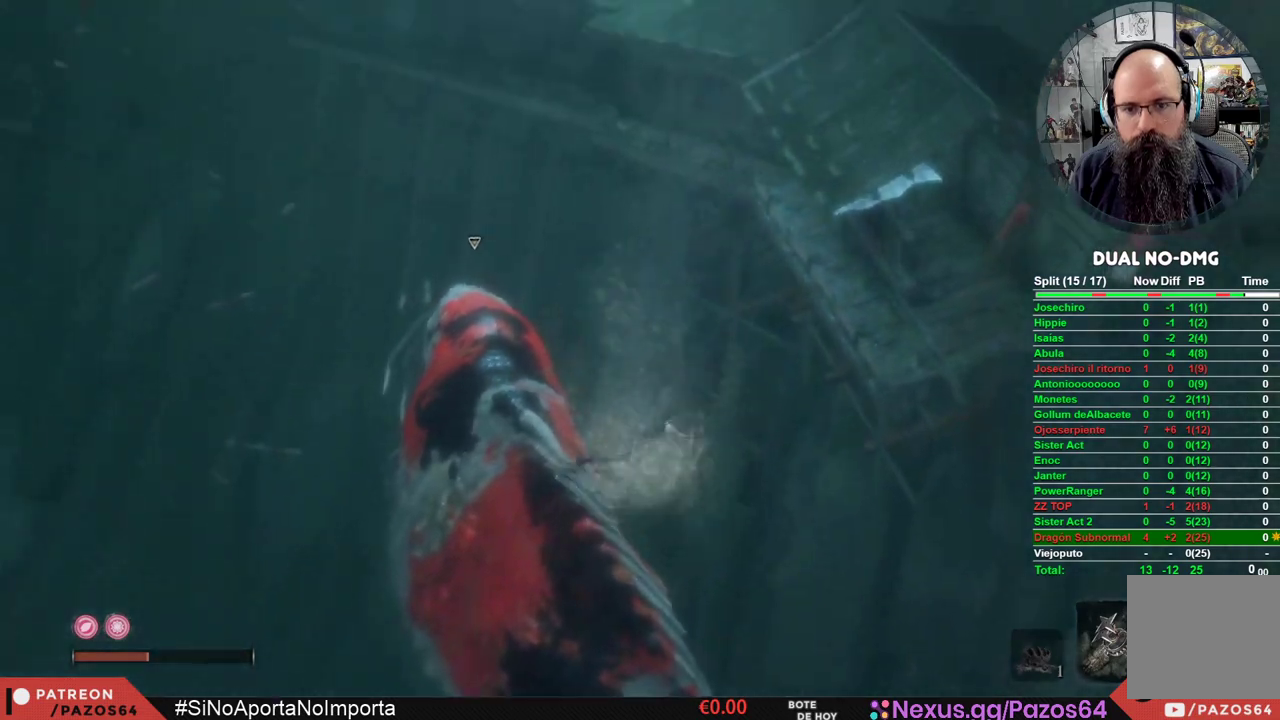
{"buttons": [], "left_stick": "up", "right_stick": "center", "events": [[83, "left_stick", "up-left"], [333, "left_stick", "up"], [417, "right_stick", "center"]]}
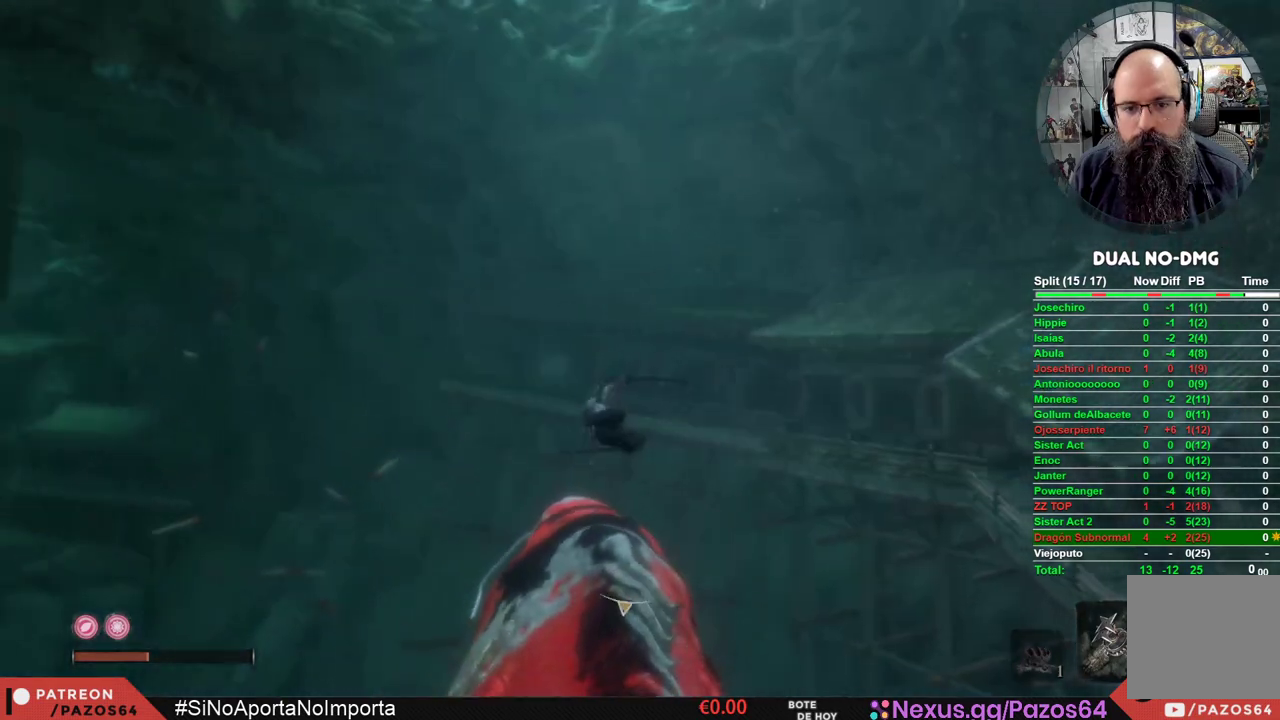
{"buttons": ["B"], "left_stick": "up", "right_stick": "center", "events": [[83, "B", "down"], [200, "B", "up"], [250, "B", "down"], [400, "B", "up"], [450, "B", "down"]]}
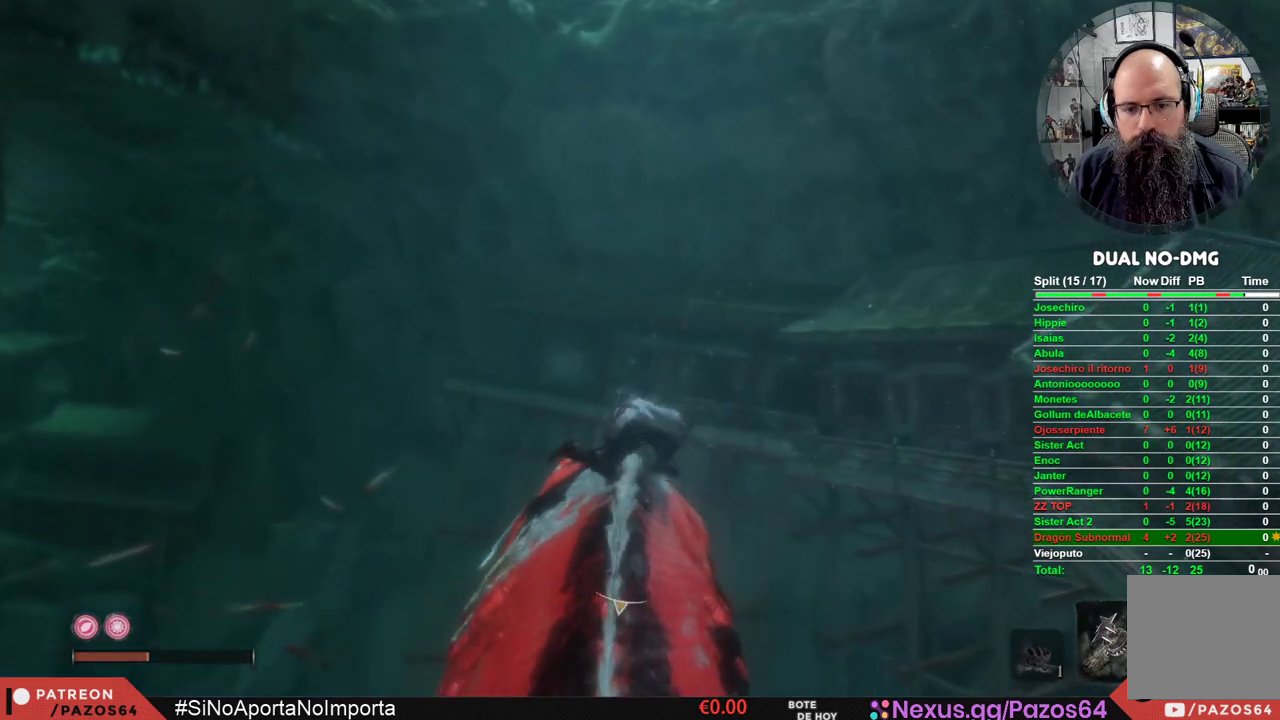
{"buttons": [], "left_stick": "up", "right_stick": "center", "events": [[83, "B", "up"], [133, "B", "down"], [267, "B", "up"], [333, "B", "down"], [417, "B", "up"]]}
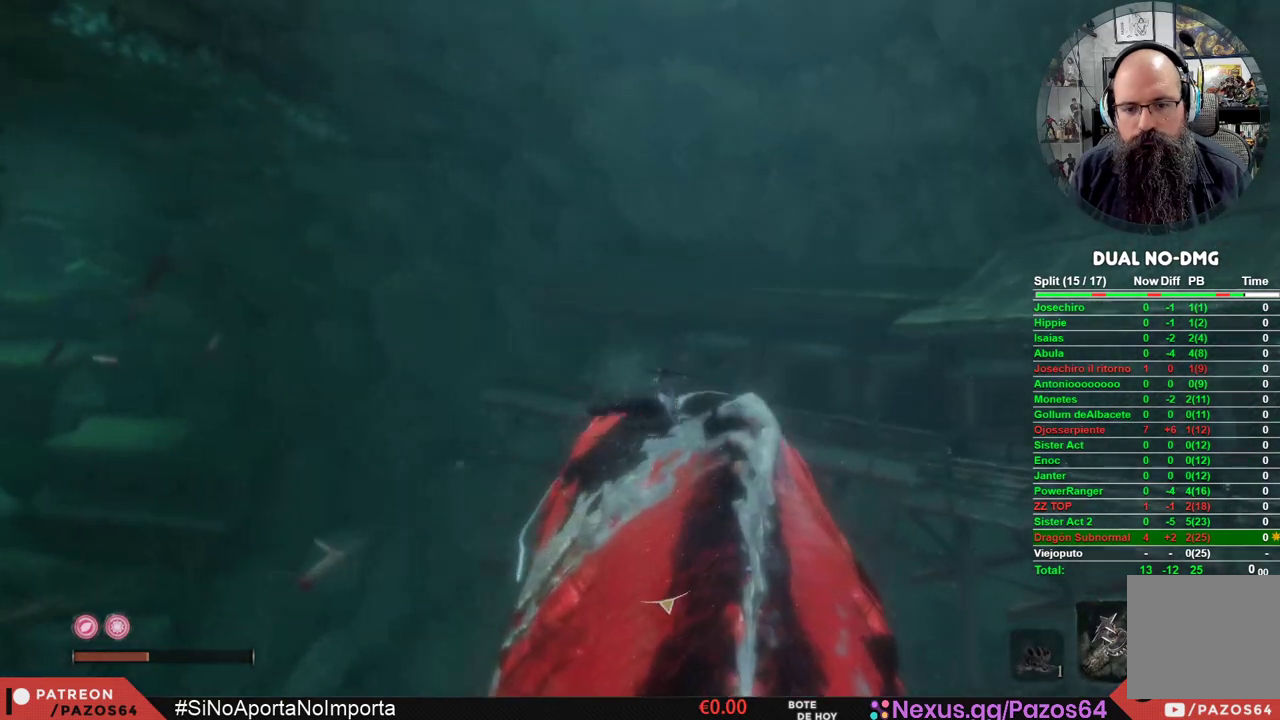
{"buttons": ["B"], "left_stick": "up", "right_stick": "center", "events": [[33, "right_stick", "up-left"], [350, "right_stick", "center"], [433, "B", "down"]]}
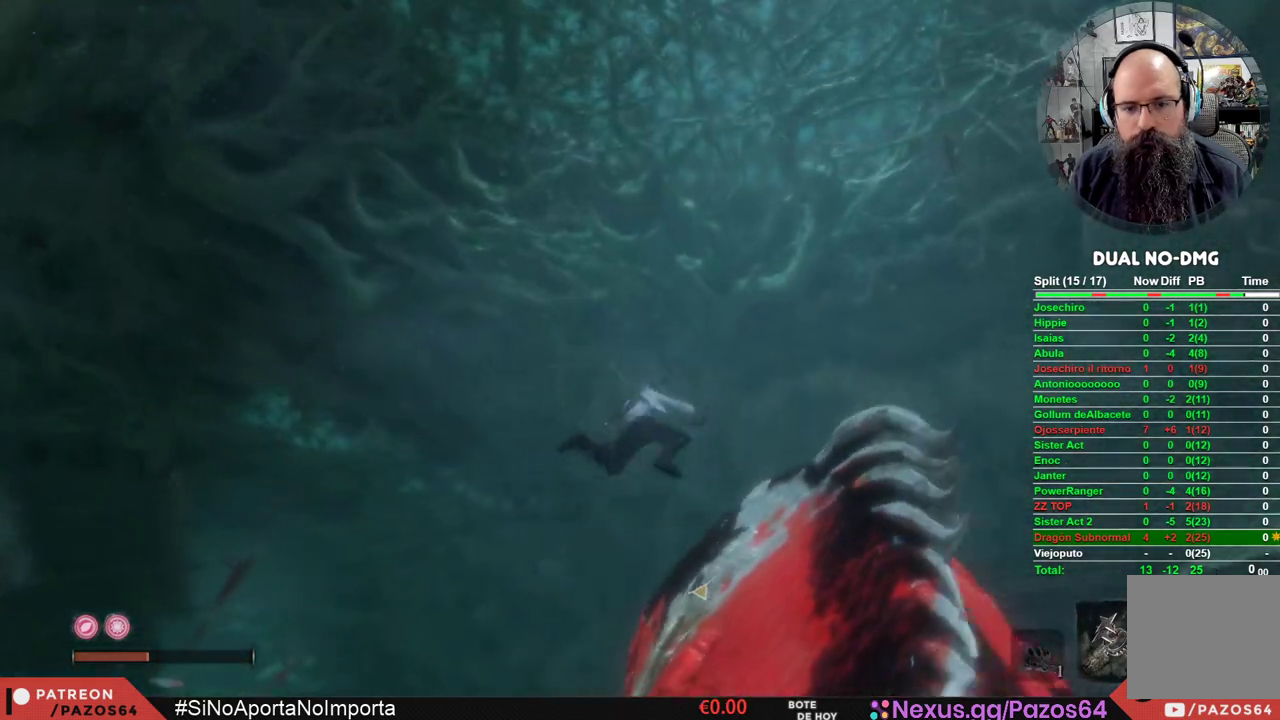
{"buttons": [], "left_stick": "up", "right_stick": "center", "events": [[50, "B", "up"], [100, "B", "down"], [250, "B", "up"], [300, "B", "down"], [450, "B", "up"]]}
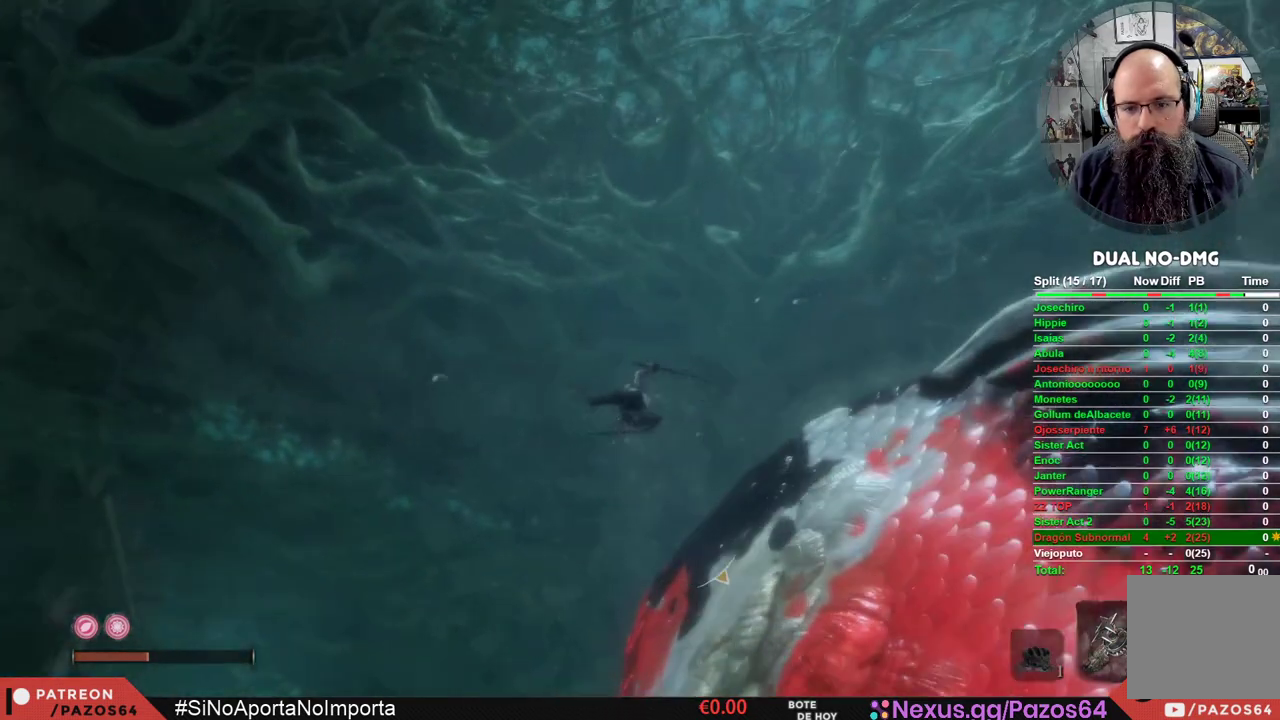
{"buttons": [], "left_stick": "up", "right_stick": "center", "events": [[67, "right_stick", "down"], [233, "right_stick", "center"], [333, "B", "down"], [467, "B", "up"]]}
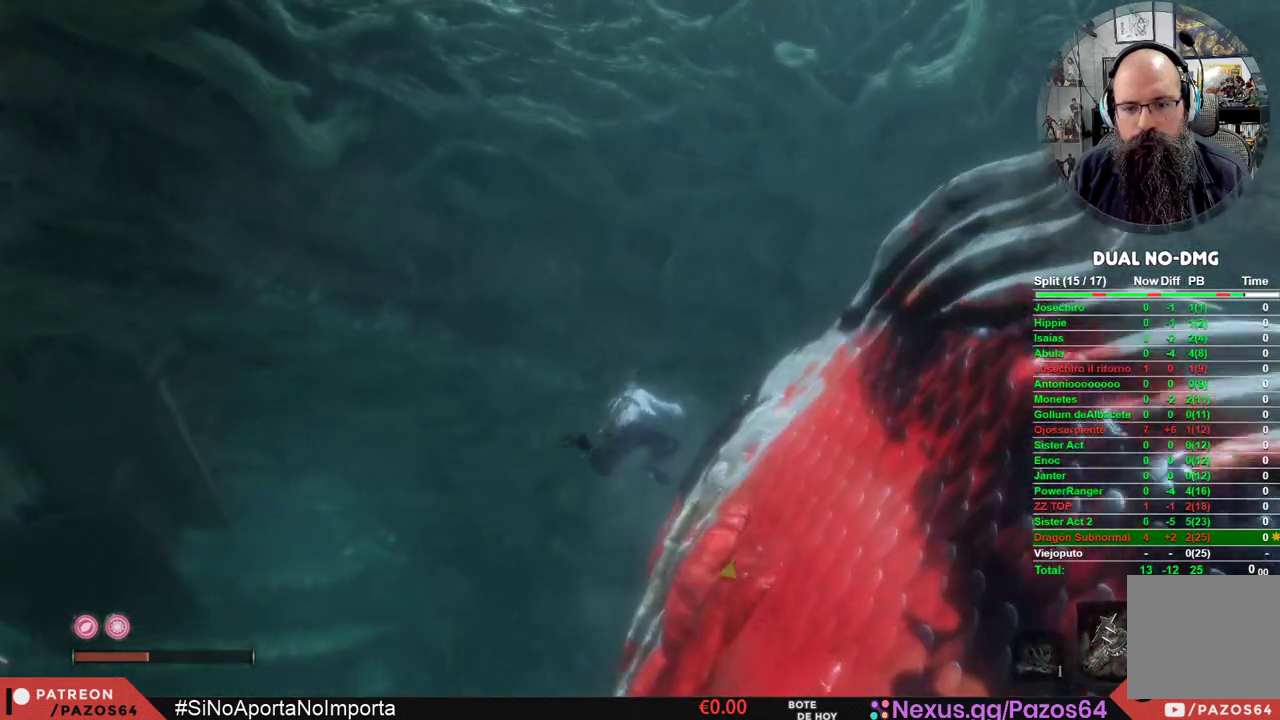
{"buttons": ["B"], "left_stick": "up", "right_stick": "center", "events": [[33, "B", "down"], [167, "B", "up"], [233, "B", "down"], [383, "B", "up"], [450, "B", "down"]]}
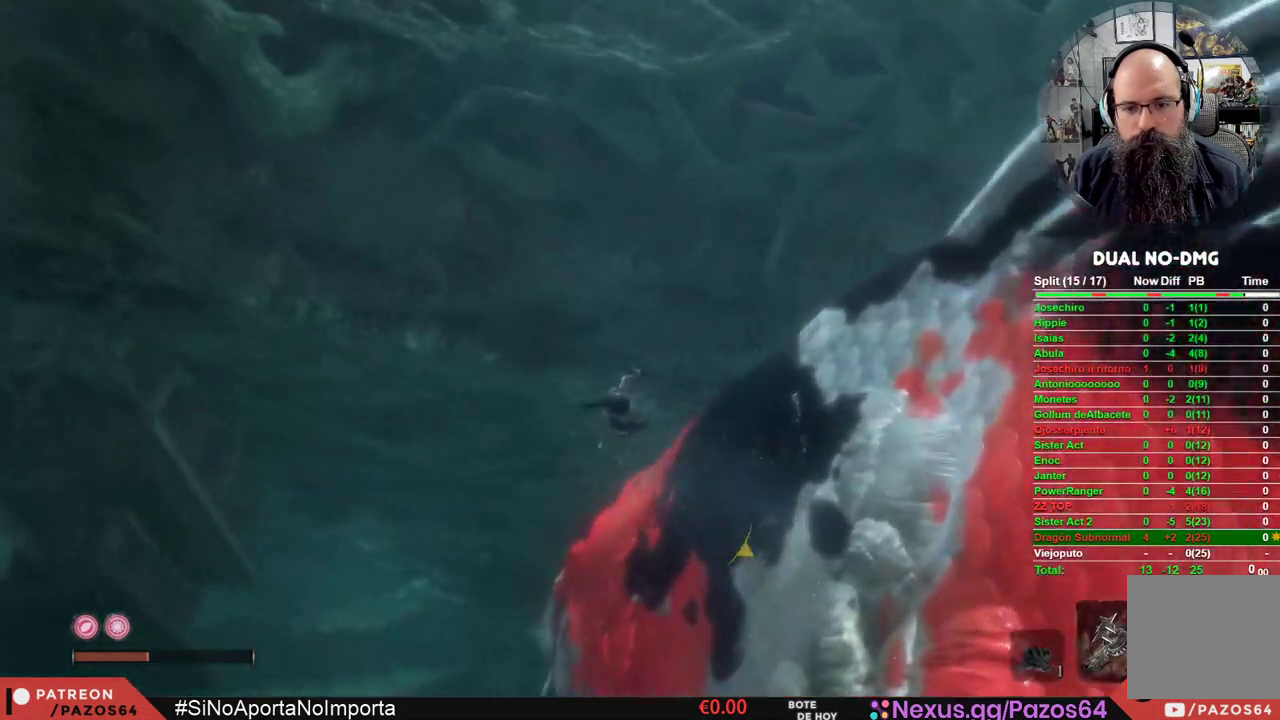
{"buttons": [], "left_stick": "up", "right_stick": "center", "events": [[83, "B", "up"], [133, "B", "down"], [283, "B", "up"], [333, "B", "down"], [483, "B", "up"]]}
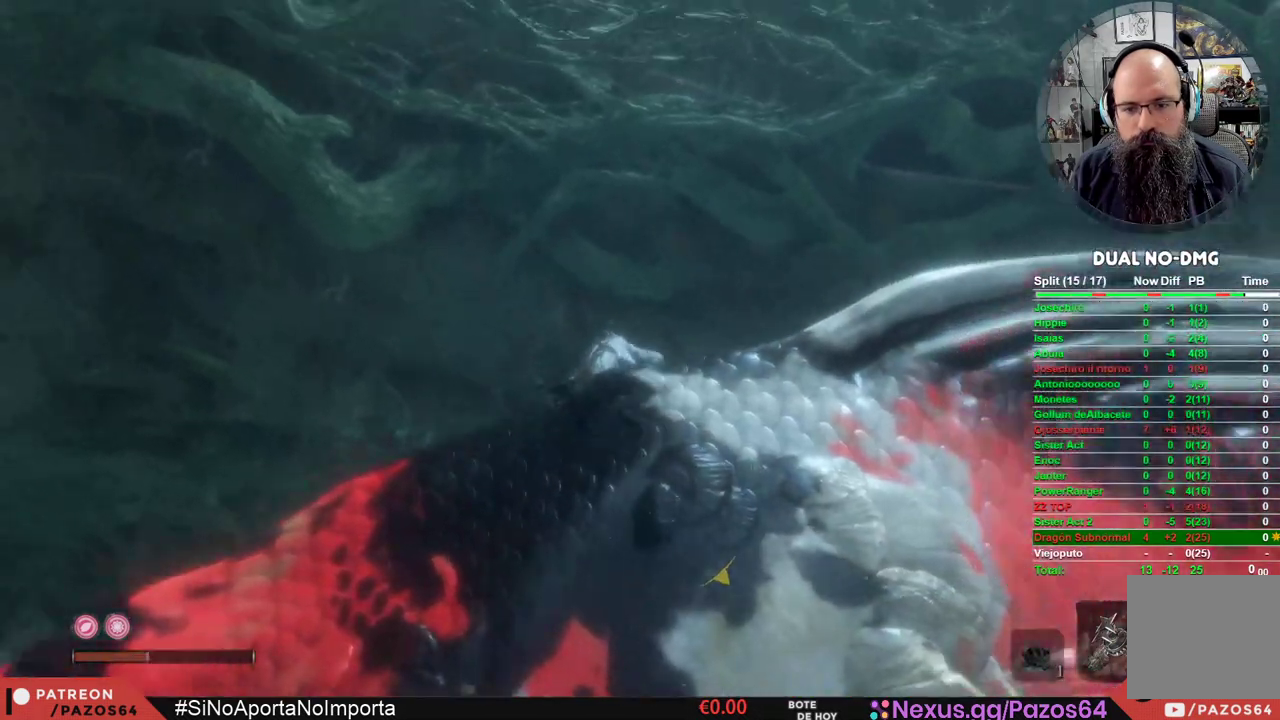
{"buttons": [], "left_stick": "up", "right_stick": "down", "events": [[33, "B", "down"], [183, "B", "up"], [317, "right_stick", "down"]]}